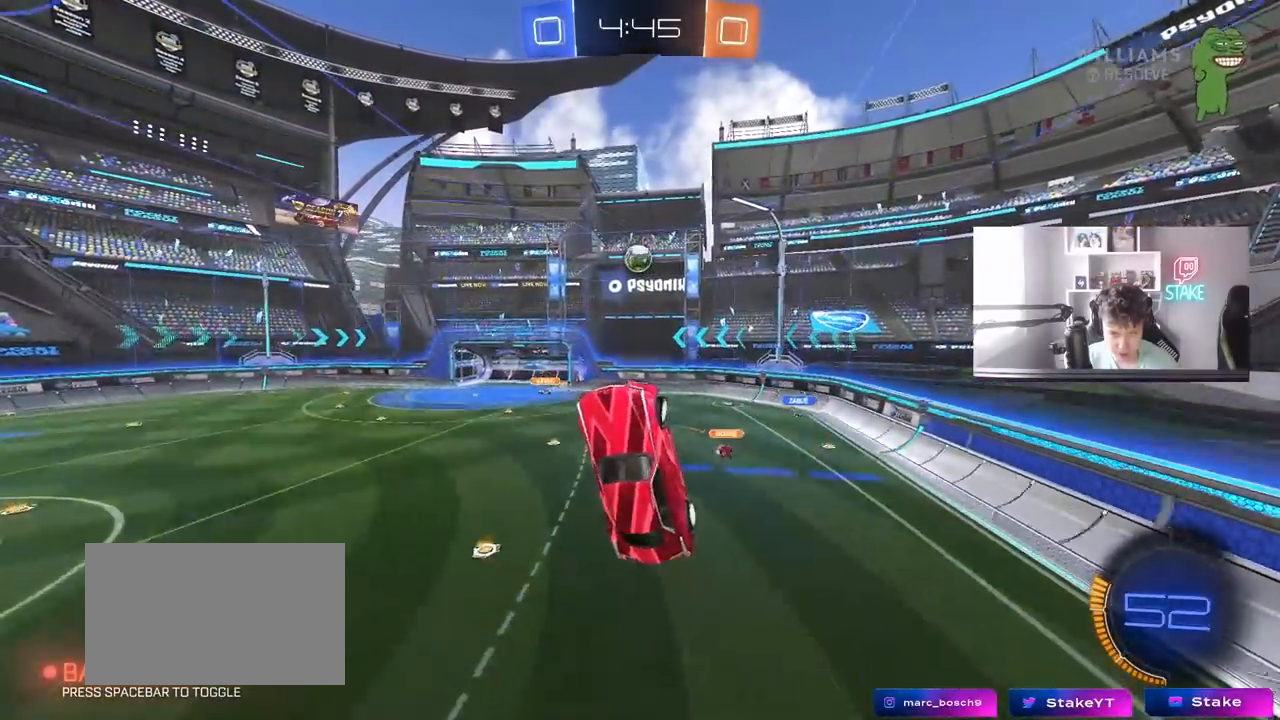
Gameplay with keyboard and mouse; each line is a JSON object with the keys and mouse buttons held at the frame after it. "events" lists presses ("down") and releases ("up") of "1", "2", "3", "4", "5", "a", "alt", "c", "caps_lock", "ctrl", "d", "e", "f", "g", "q", "r", "s", "shift", "space", "t", "tab", "v", "w", "x", "z", "mouse_left", "mouse_wheel" and "mouse_right" between this image and that frame as [ms after this image, input, new state], when the widget could be followed in between. "mouse_left", "mouse_wheel", "mouse_right" = the "left", "wheel", "right" buttons of the "mouse" list. No other keys are recorded. "wheel" means that the mouse wheel is clicked or scrolled. "mouse_move" is the direction in which the mouse moves at that frame (one of eight, or "still"), when it could be read.
{"keys": ["a", "shift"], "mouse": [], "mouse_move": "still", "events": [[50, "d", "up"], [100, "mouse_left", "down"], [100, "shift", "down"], [133, "a", "down"], [133, "shift", "up"], [183, "mouse_left", "up"], [333, "mouse_left", "down"], [467, "mouse_left", "up"], [467, "shift", "down"]]}
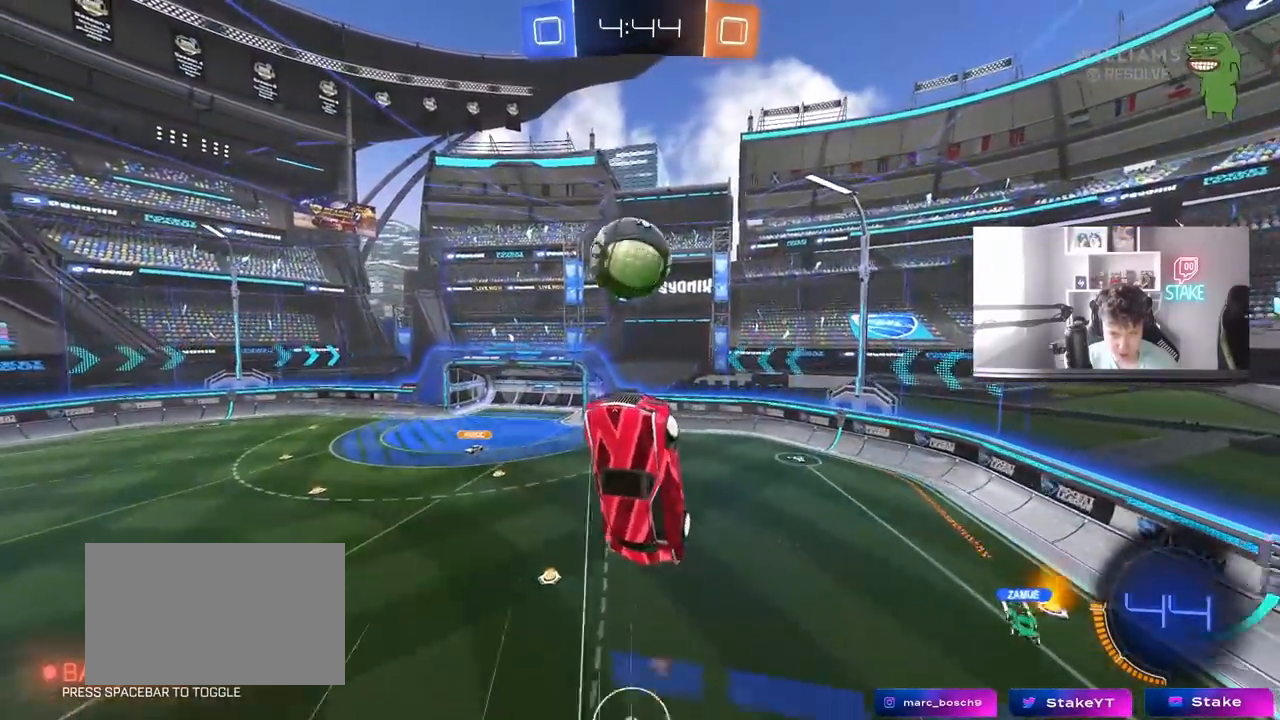
{"keys": ["a", "s", "shift"], "mouse": [], "mouse_move": "still", "events": [[17, "mouse_left", "down"], [17, "shift", "up"], [67, "a", "up"], [117, "mouse_left", "up"], [200, "a", "down"], [250, "s", "down"], [350, "shift", "down"]]}
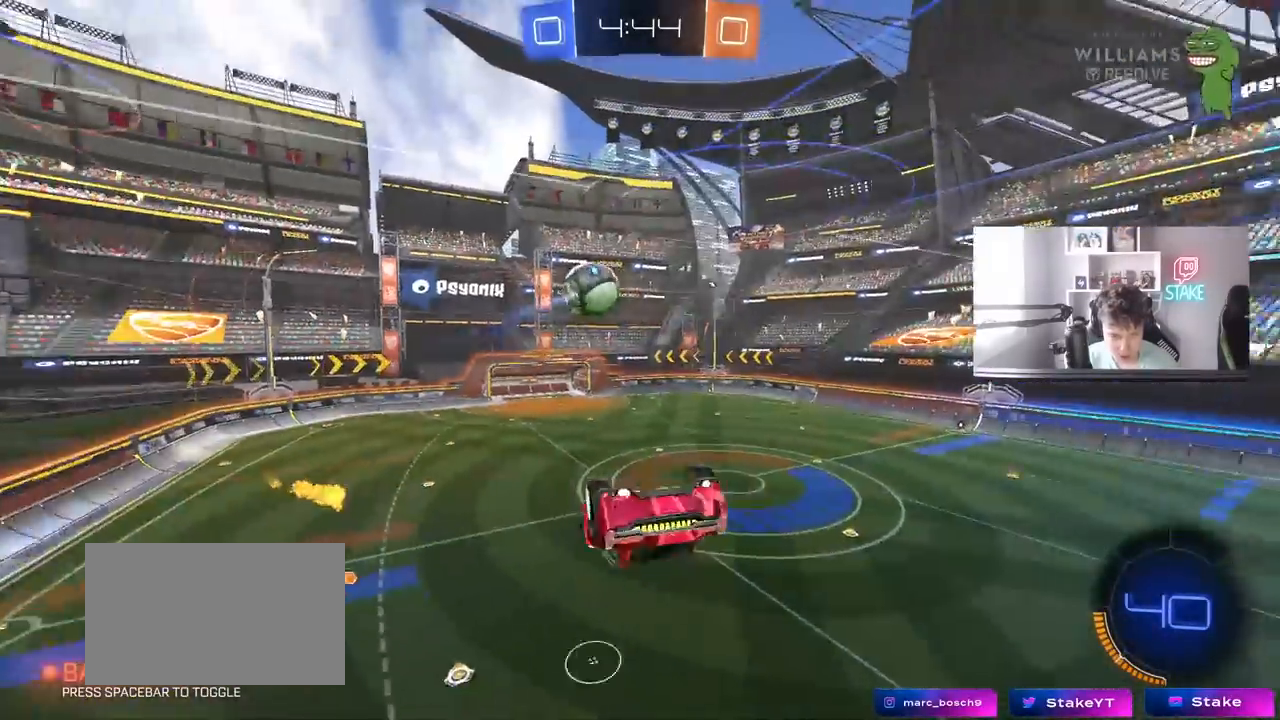
{"keys": ["d", "space"], "mouse": [], "mouse_move": "still", "events": [[33, "s", "up"], [417, "a", "up"], [417, "shift", "up"], [450, "d", "down"], [500, "space", "down"]]}
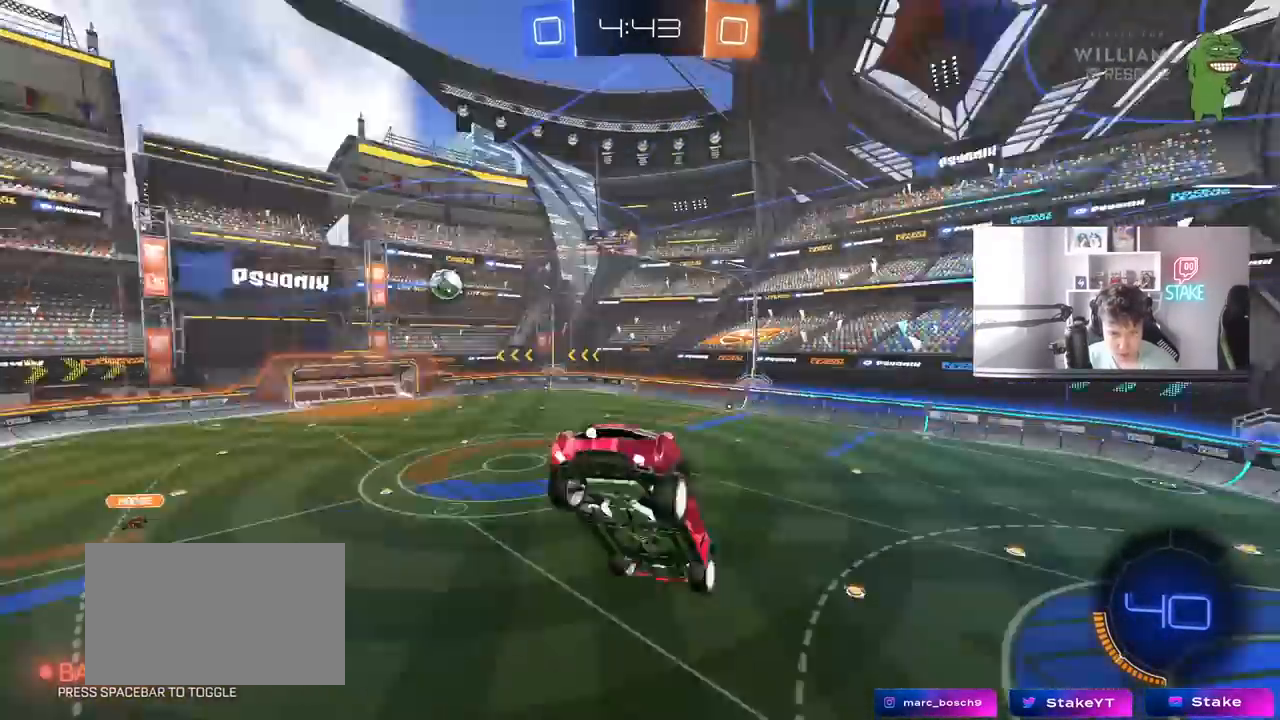
{"keys": [], "mouse": ["left"], "mouse_move": "still", "events": [[150, "space", "up"], [183, "d", "up"], [233, "a", "down"], [233, "s", "down"], [233, "shift", "down"], [283, "mouse_left", "down"], [383, "a", "up"], [383, "s", "up"], [383, "shift", "up"], [417, "a", "down"], [467, "a", "up"]]}
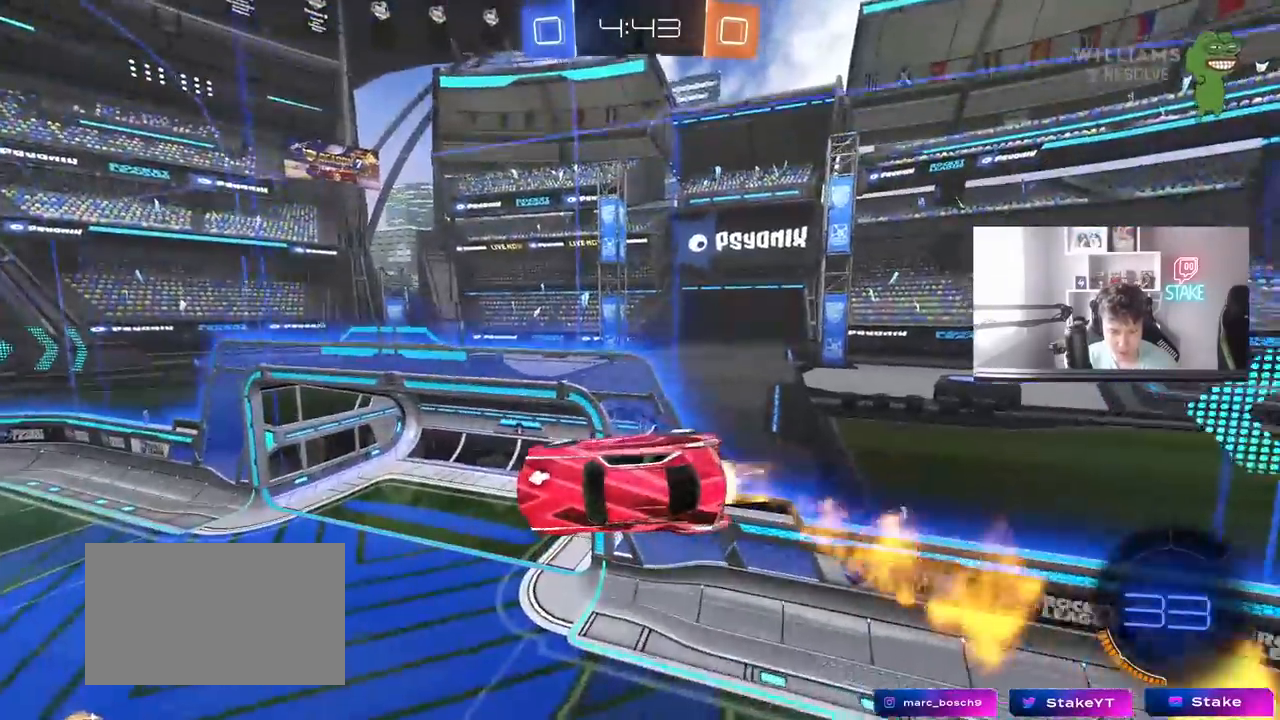
{"keys": ["a", "d"], "mouse": [], "mouse_move": "still", "events": [[67, "w", "down"], [117, "d", "down"], [117, "mouse_left", "up"], [300, "a", "down"], [300, "d", "up"], [350, "w", "up"], [483, "d", "down"]]}
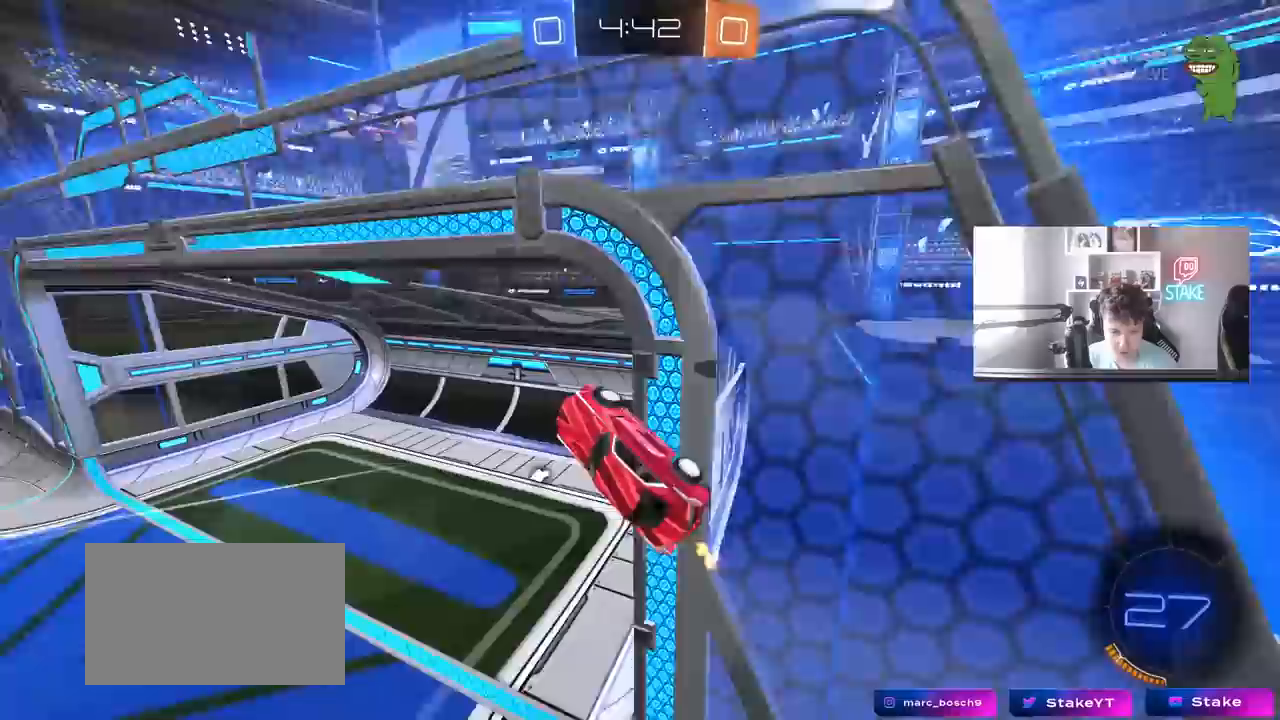
{"keys": ["a"], "mouse": [], "mouse_move": "still", "events": [[33, "a", "up"], [33, "shift", "down"], [83, "s", "down"], [400, "s", "up"], [500, "a", "down"], [500, "d", "up"], [500, "shift", "up"]]}
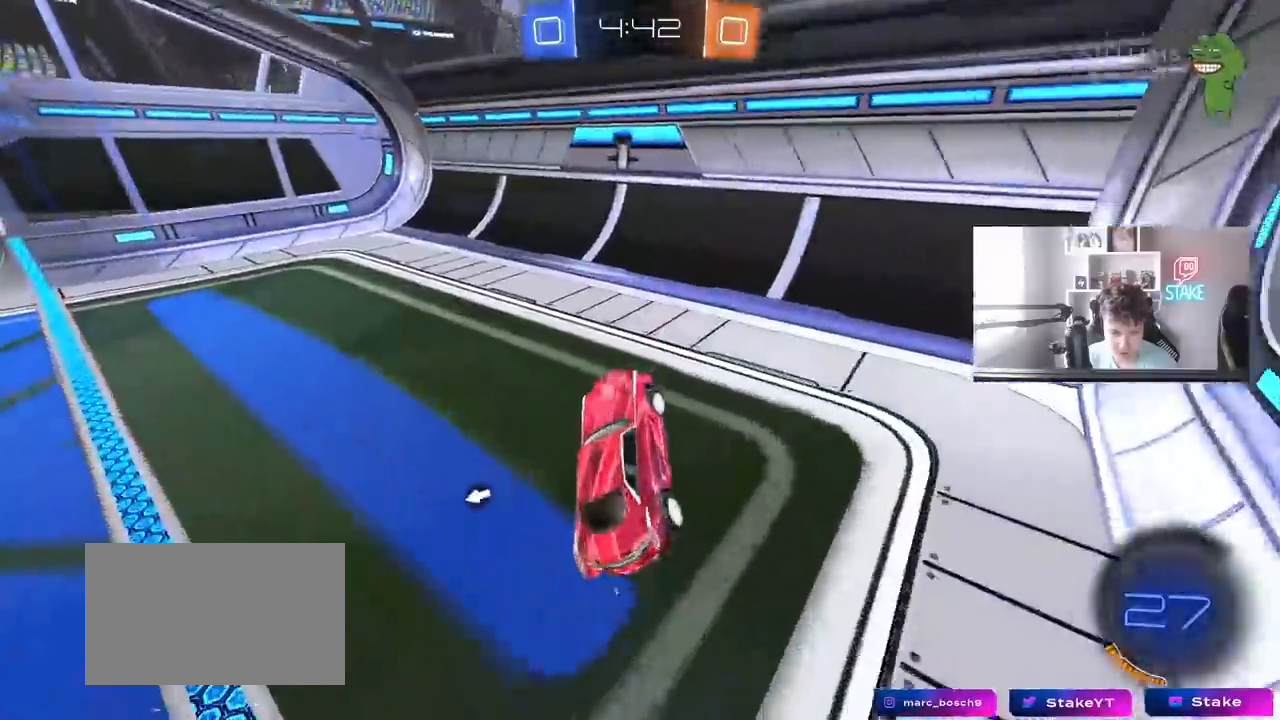
{"keys": ["a", "w"], "mouse": ["left"], "mouse_move": "up", "events": [[183, "w", "down"], [467, "mouse_left", "down"]]}
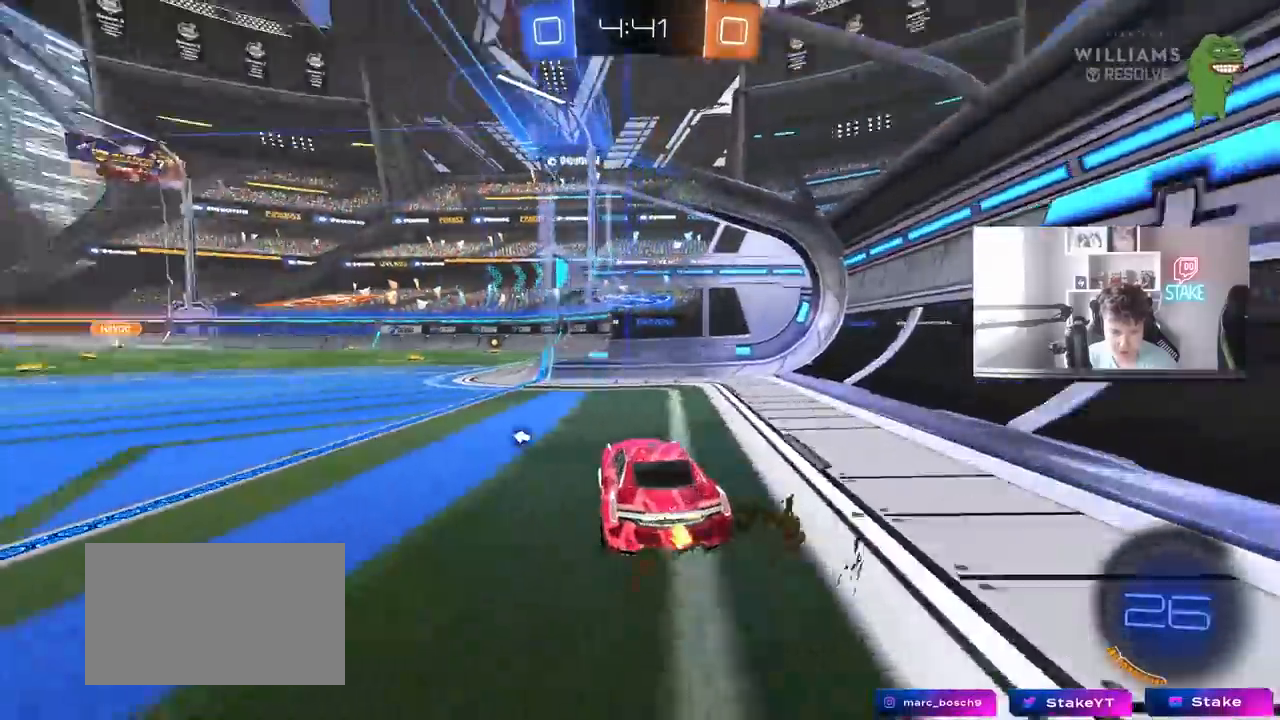
{"keys": ["d", "space", "w"], "mouse": ["left", "right"], "mouse_move": "still", "events": [[117, "a", "up"], [383, "a", "down"], [433, "mouse_right", "down"], [433, "space", "down"], [483, "a", "up"], [483, "d", "down"]]}
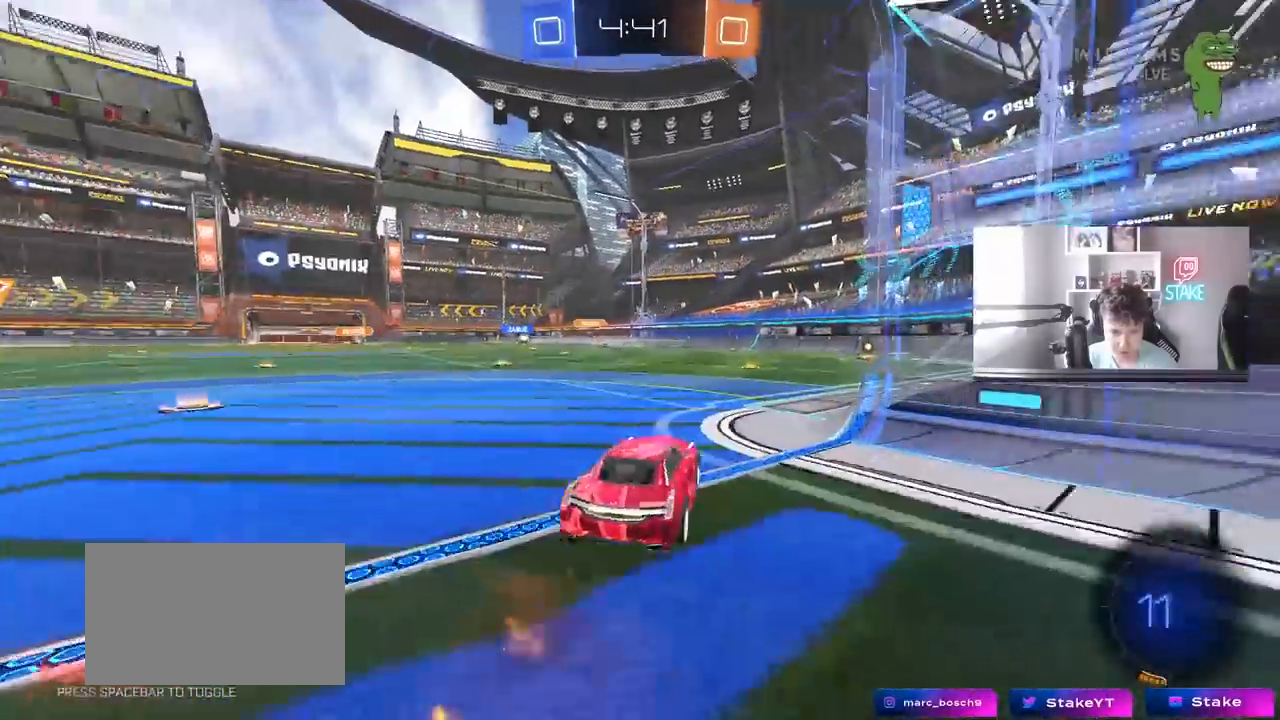
{"keys": ["d", "shift"], "mouse": [], "mouse_move": "still", "events": [[33, "shift", "down"], [83, "s", "down"], [83, "space", "up"], [83, "w", "up"], [267, "mouse_right", "up"], [400, "mouse_left", "up"], [500, "s", "up"]]}
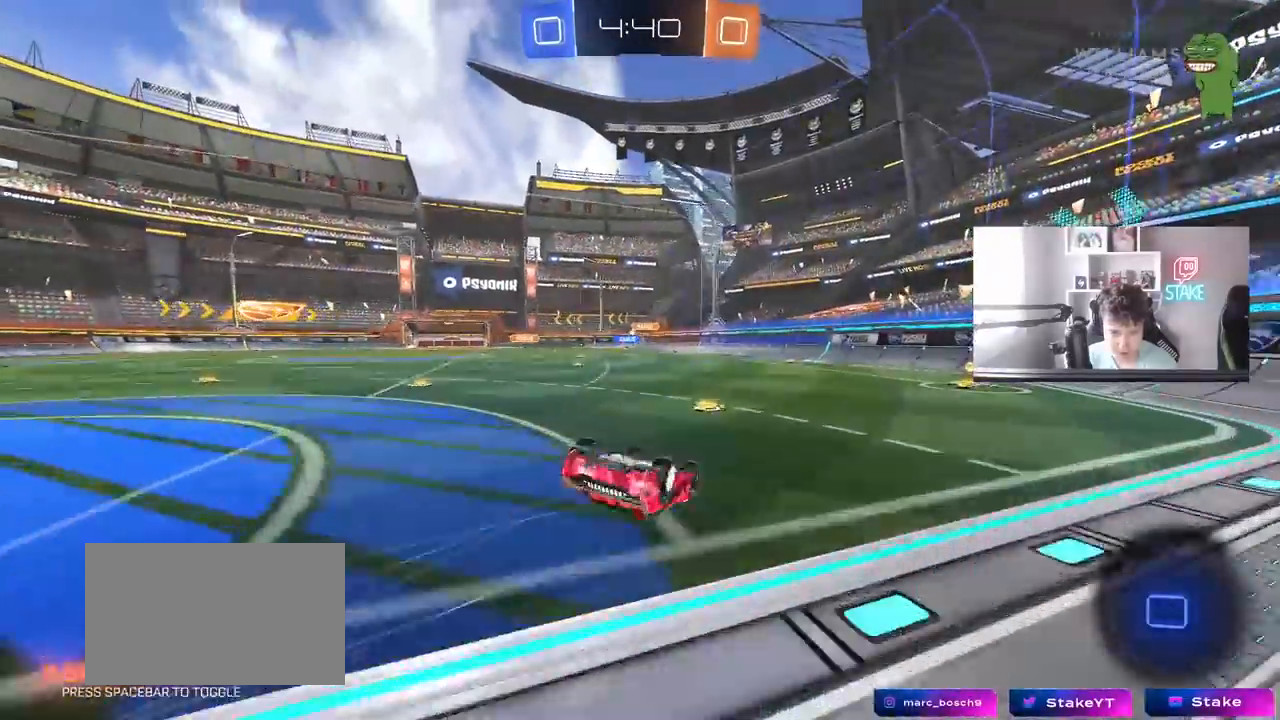
{"keys": [], "mouse": ["left"], "mouse_move": "still", "events": [[100, "mouse_left", "down"], [100, "s", "down"], [333, "s", "up"], [333, "shift", "up"], [383, "d", "up"]]}
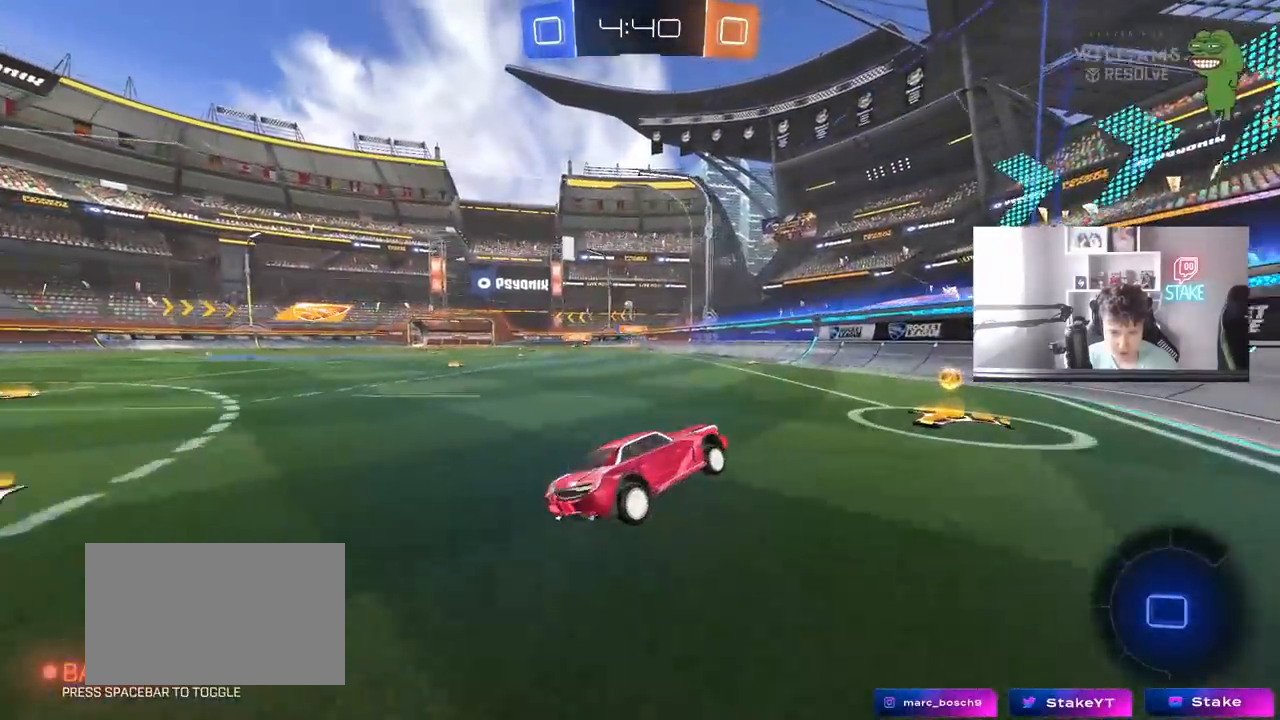
{"keys": ["w"], "mouse": ["left"], "mouse_move": "still", "events": [[17, "w", "down"], [67, "a", "down"], [433, "a", "up"]]}
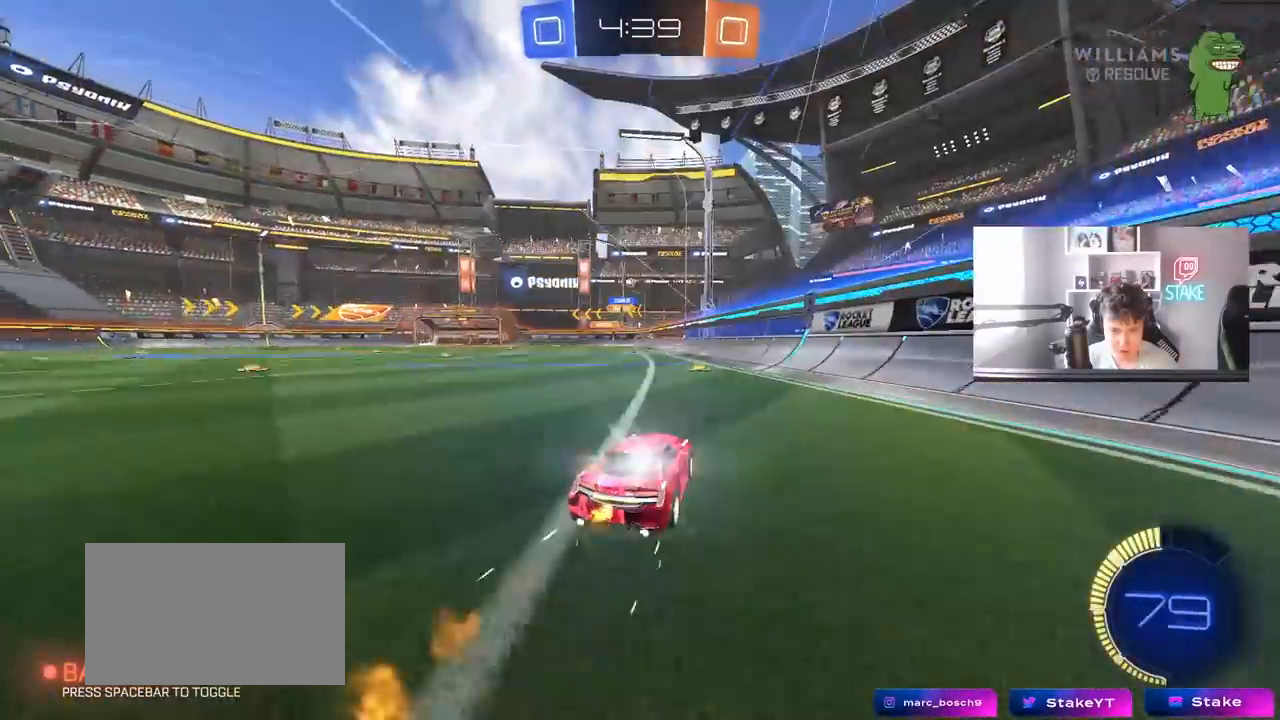
{"keys": ["w"], "mouse": [], "mouse_move": "still", "events": [[133, "mouse_left", "up"], [317, "a", "down"], [417, "a", "up"]]}
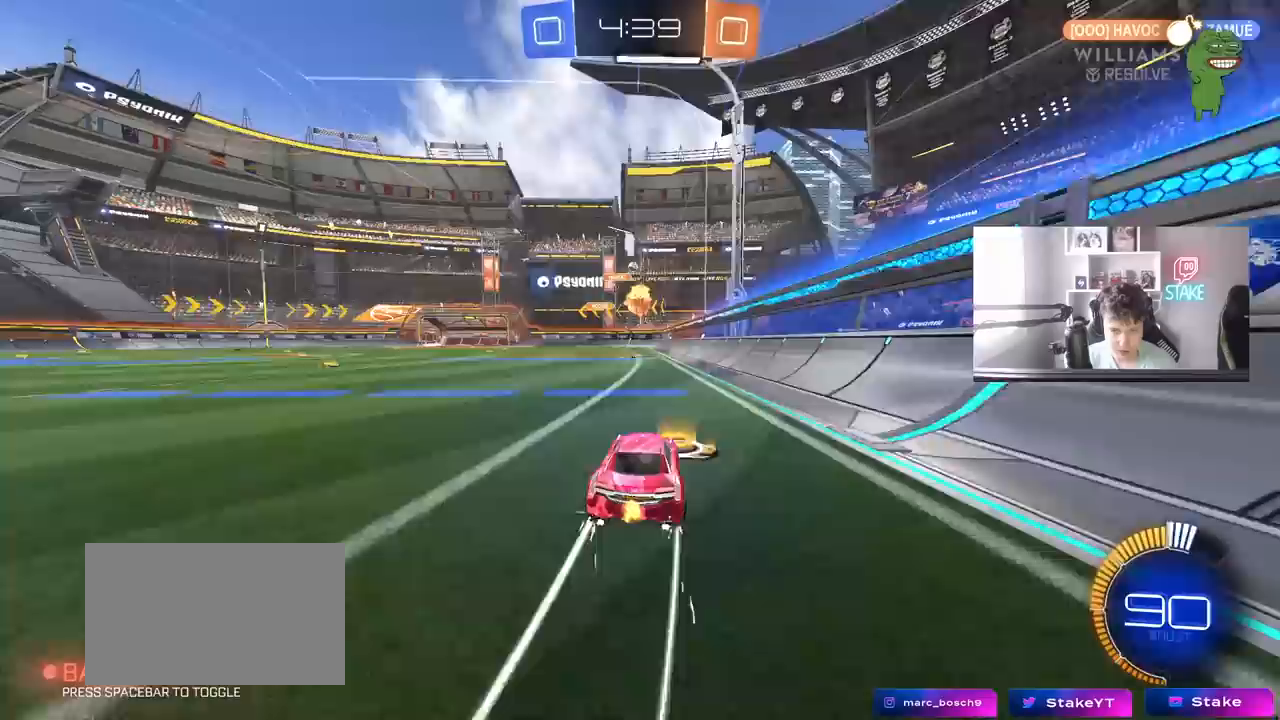
{"keys": ["w"], "mouse": [], "mouse_move": "still", "events": [[333, "a", "down"], [467, "a", "up"]]}
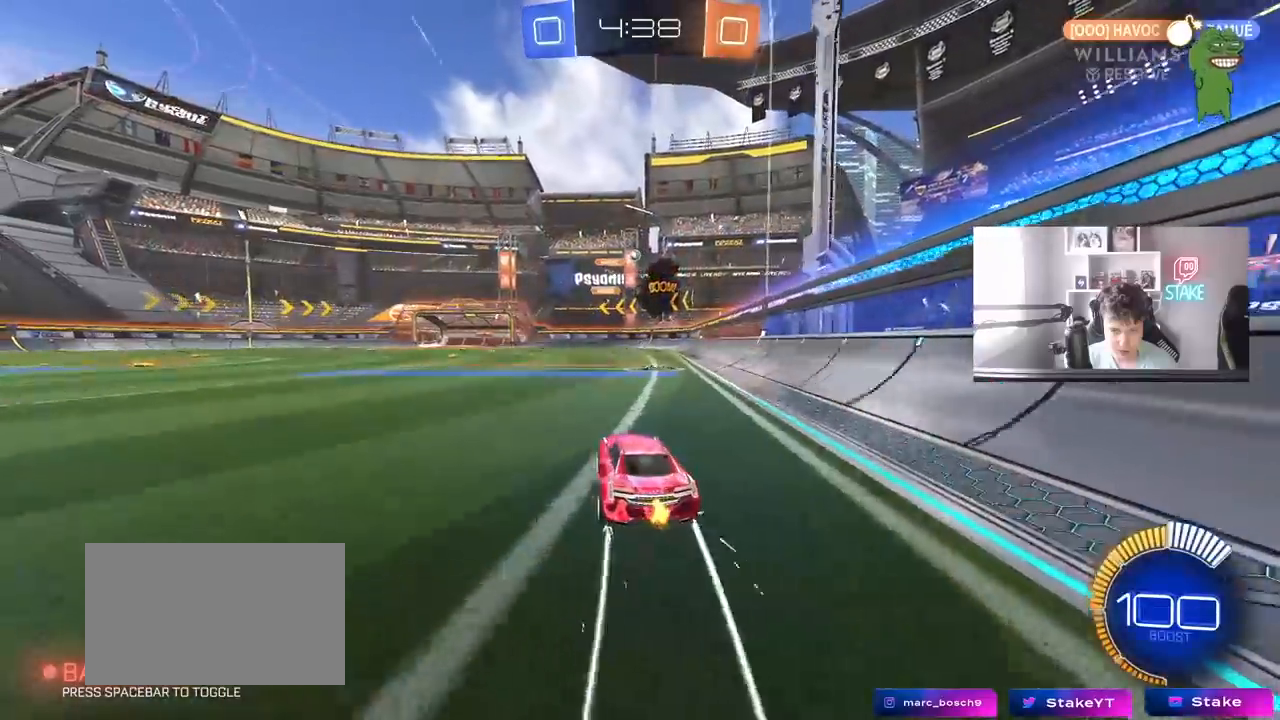
{"keys": ["d", "w"], "mouse": [], "mouse_move": "still", "events": [[433, "d", "down"]]}
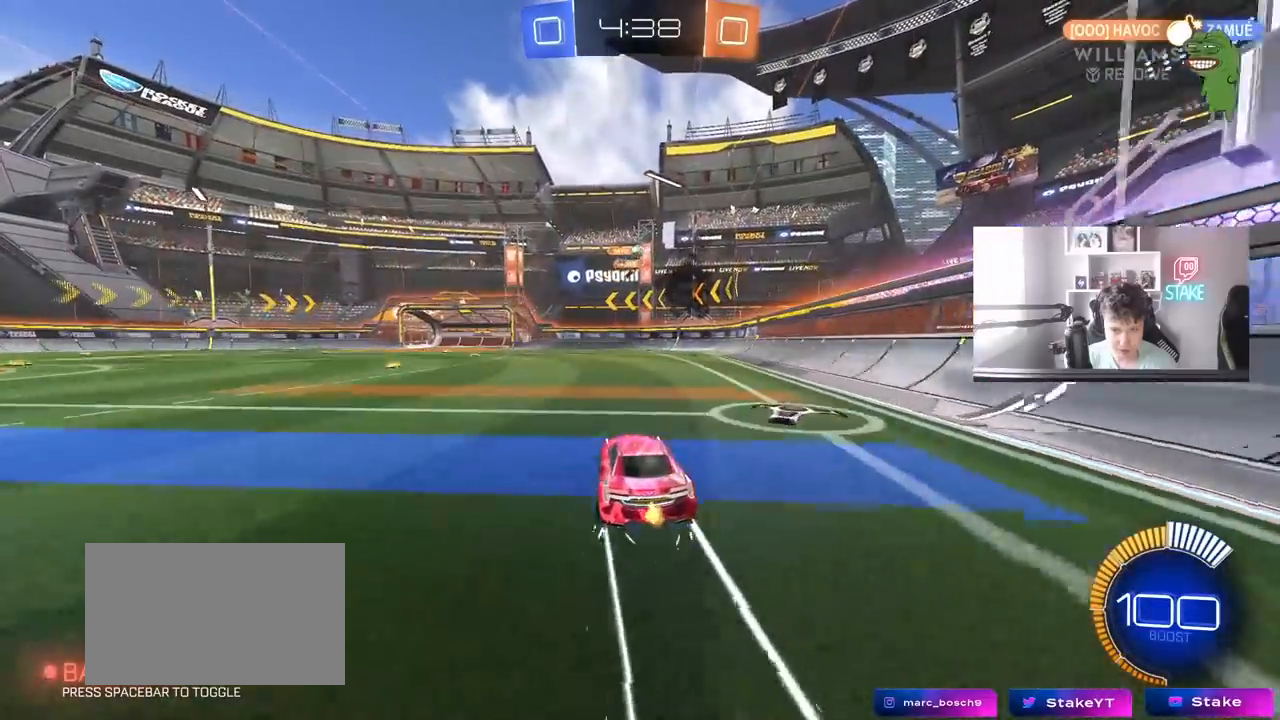
{"keys": ["a", "s"], "mouse": [], "mouse_move": "still", "events": [[167, "d", "up"], [367, "w", "up"], [400, "a", "down"], [450, "s", "down"]]}
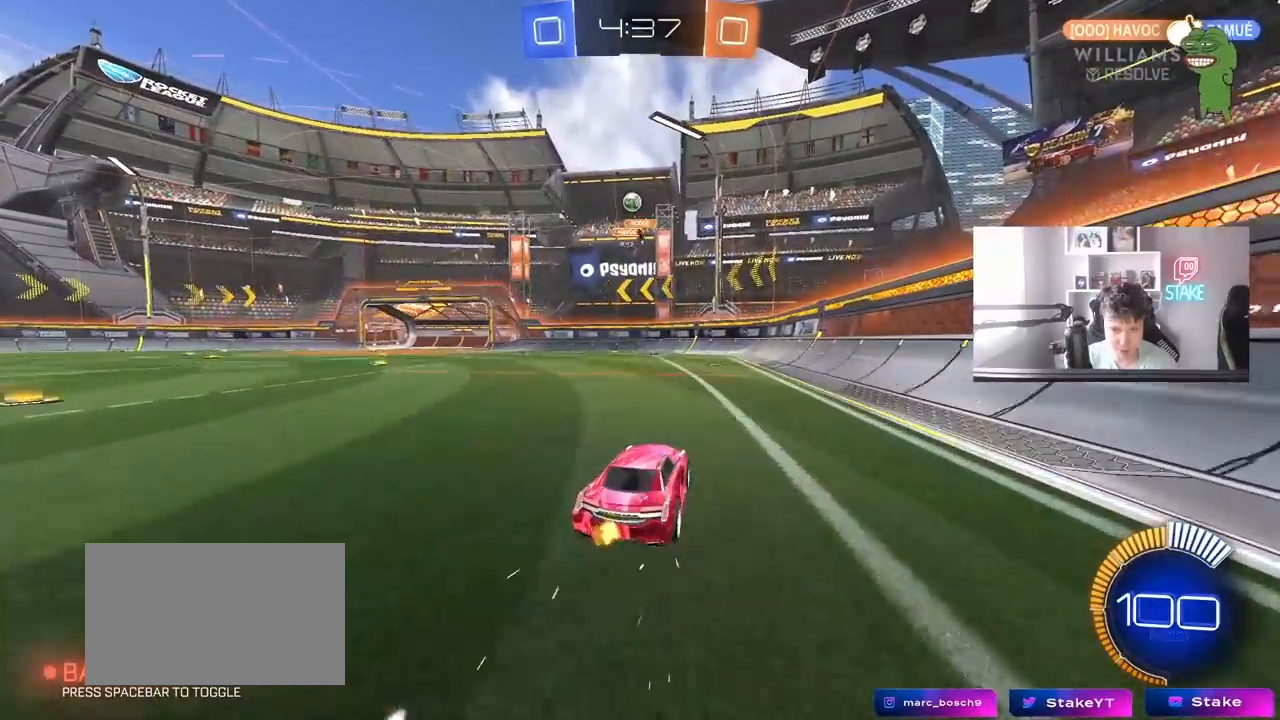
{"keys": ["d", "w"], "mouse": [], "mouse_move": "still", "events": [[150, "a", "up"], [150, "d", "down"], [183, "s", "up"], [283, "shift", "down"], [333, "w", "down"], [467, "shift", "up"]]}
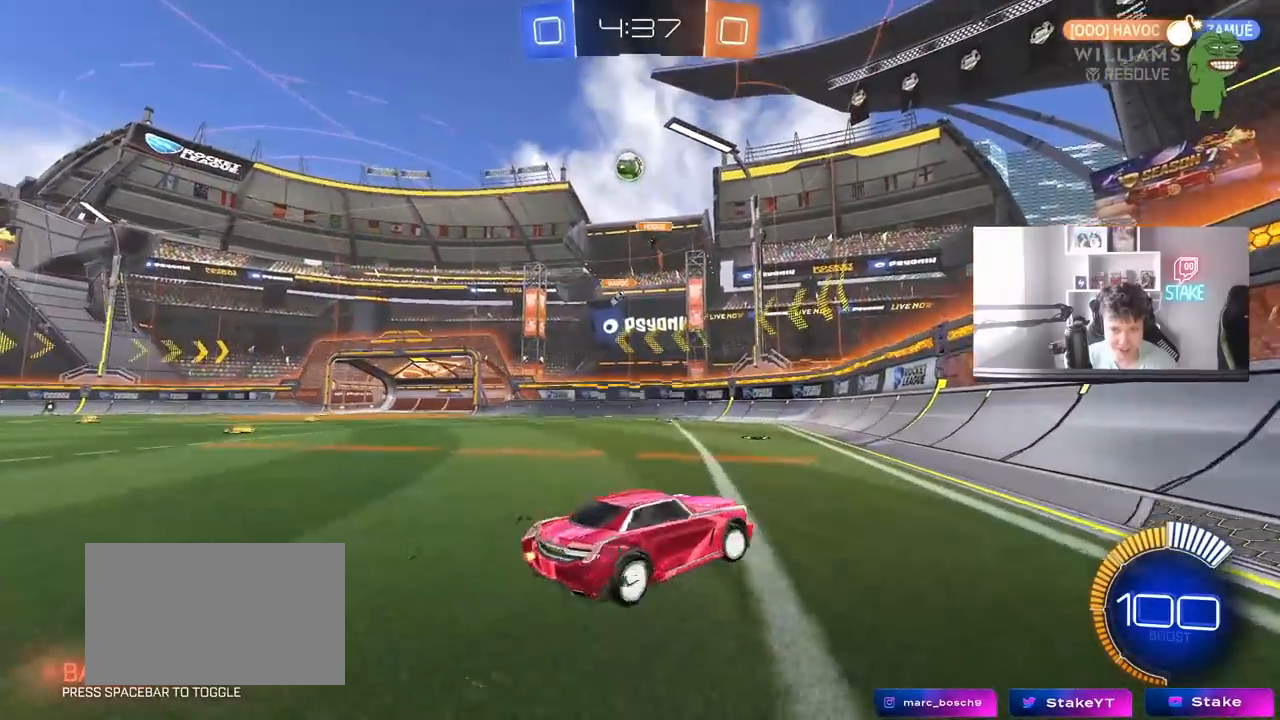
{"keys": ["d", "w"], "mouse": [], "mouse_move": "still", "events": [[250, "shift", "down"], [300, "shift", "up"]]}
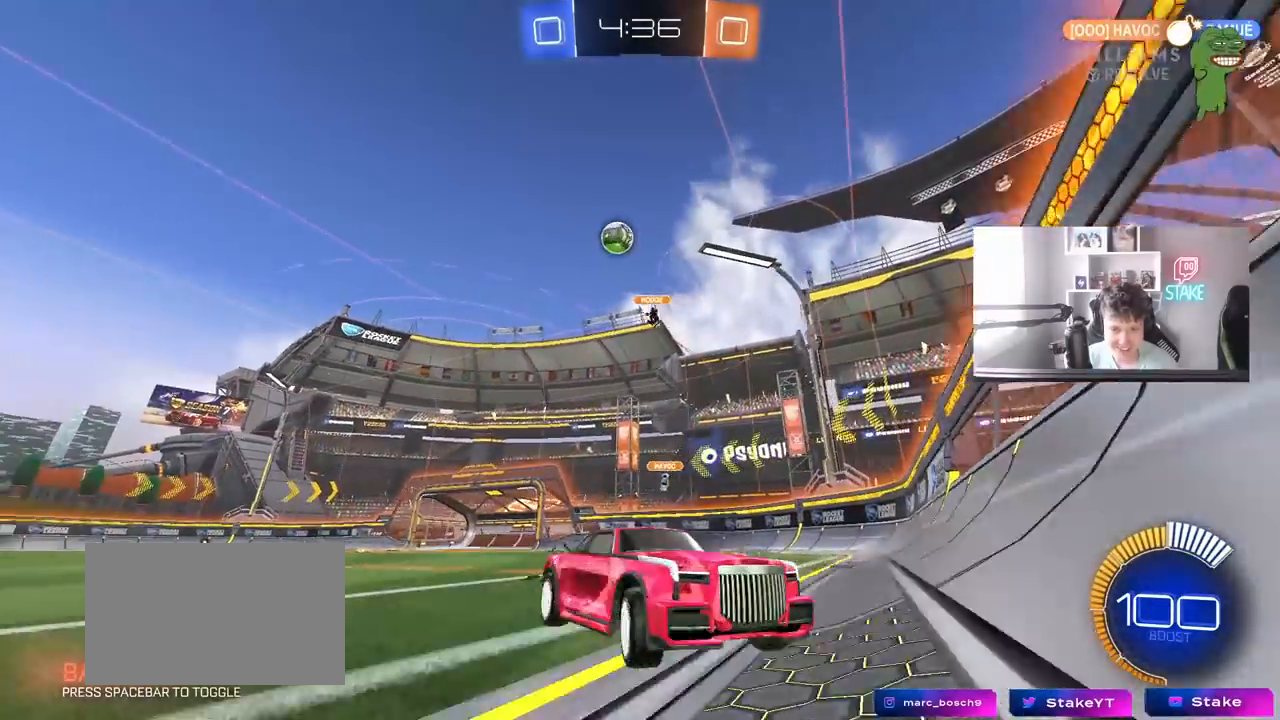
{"keys": ["d", "w"], "mouse": [], "mouse_move": "still", "events": [[33, "mouse_left", "down"], [367, "d", "up"], [450, "mouse_left", "up"], [500, "d", "down"]]}
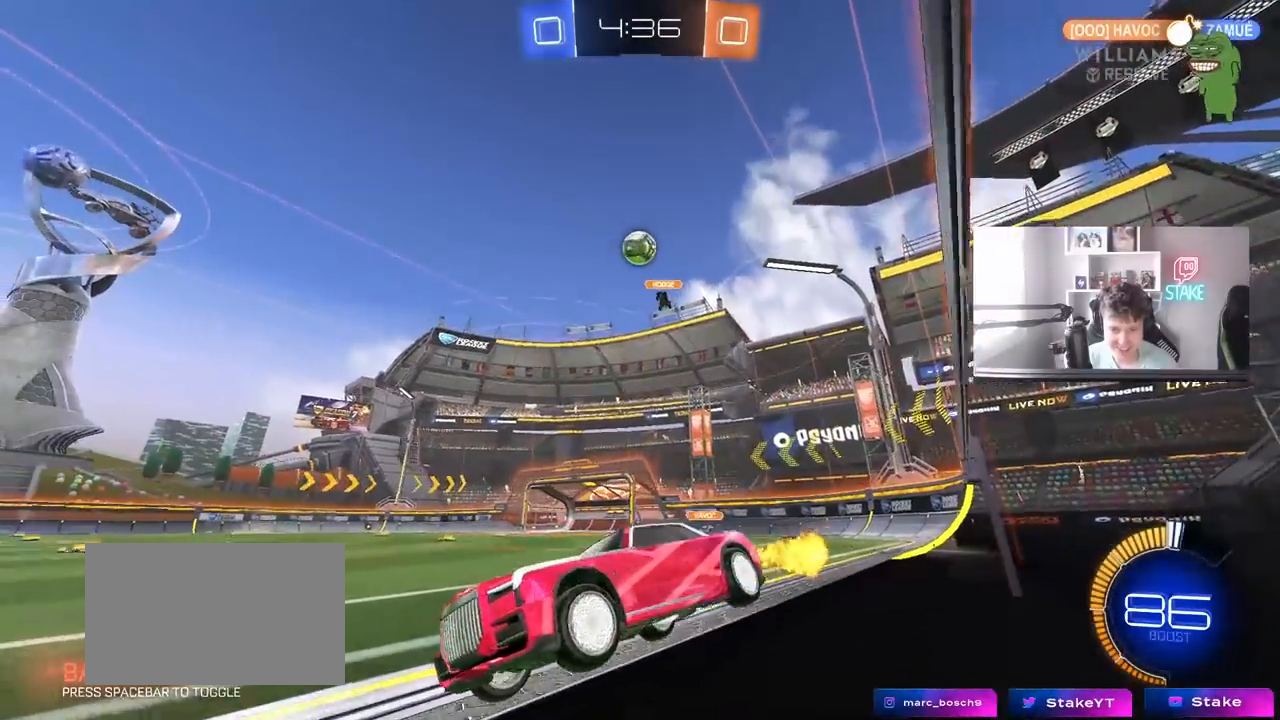
{"keys": ["a", "w"], "mouse": [], "mouse_move": "still", "events": [[183, "d", "up"], [417, "a", "down"]]}
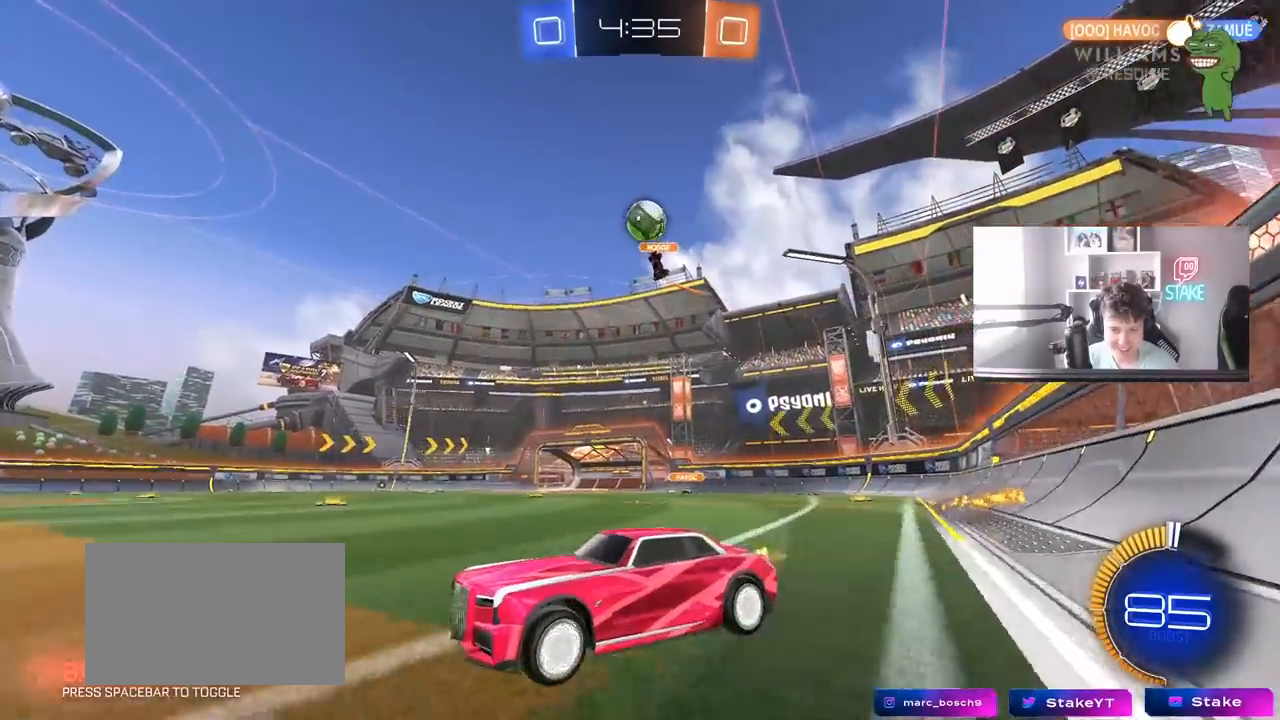
{"keys": ["w"], "mouse": ["left"], "mouse_move": "still", "events": [[117, "a", "up"], [350, "mouse_left", "down"]]}
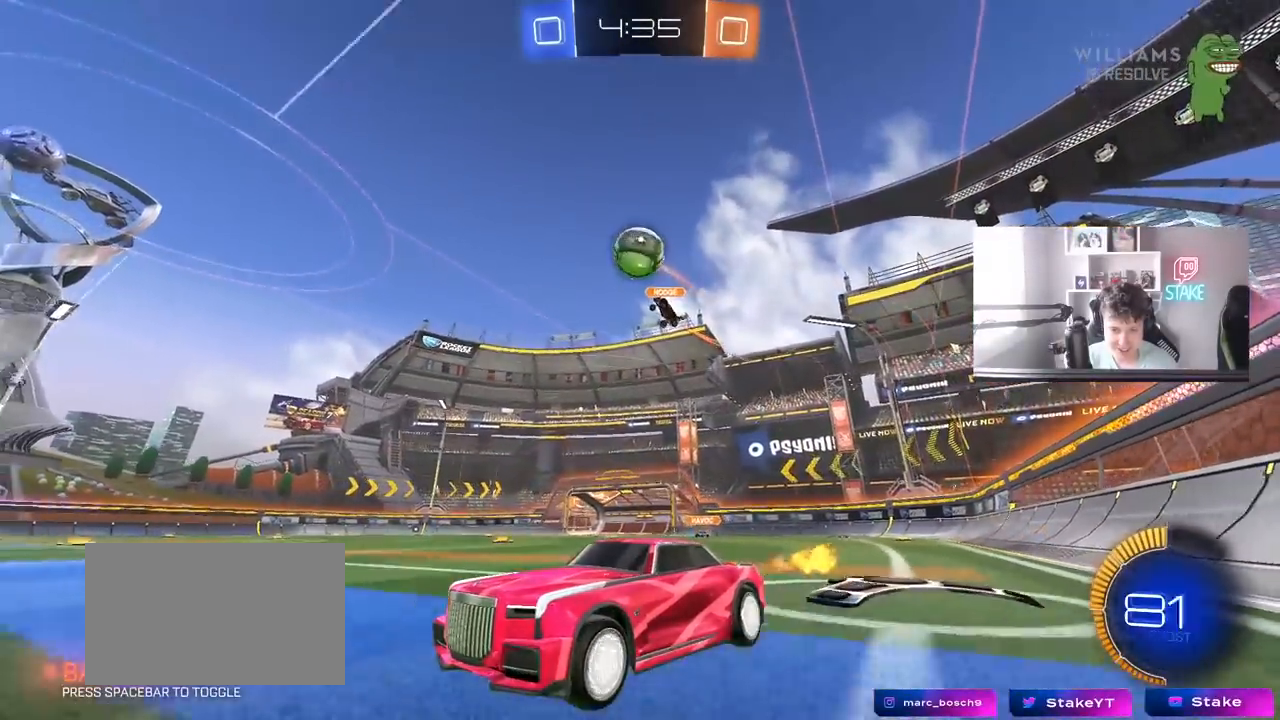
{"keys": [], "mouse": [], "mouse_move": "still", "events": [[33, "mouse_left", "up"], [217, "d", "down"], [317, "d", "up"], [400, "d", "down"], [500, "d", "up"], [500, "w", "up"]]}
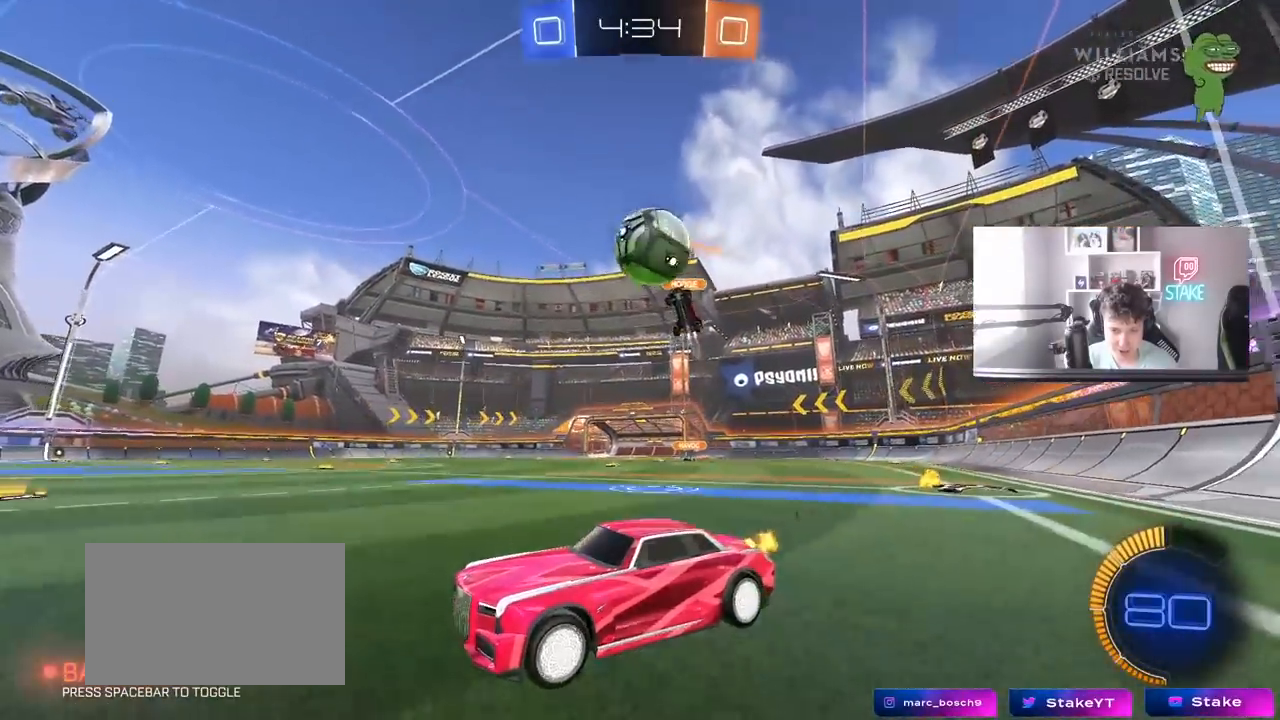
{"keys": ["s"], "mouse": [], "mouse_move": "still", "events": [[233, "mouse_right", "down"], [233, "s", "down"], [283, "a", "down"], [333, "mouse_right", "up"], [383, "a", "up"]]}
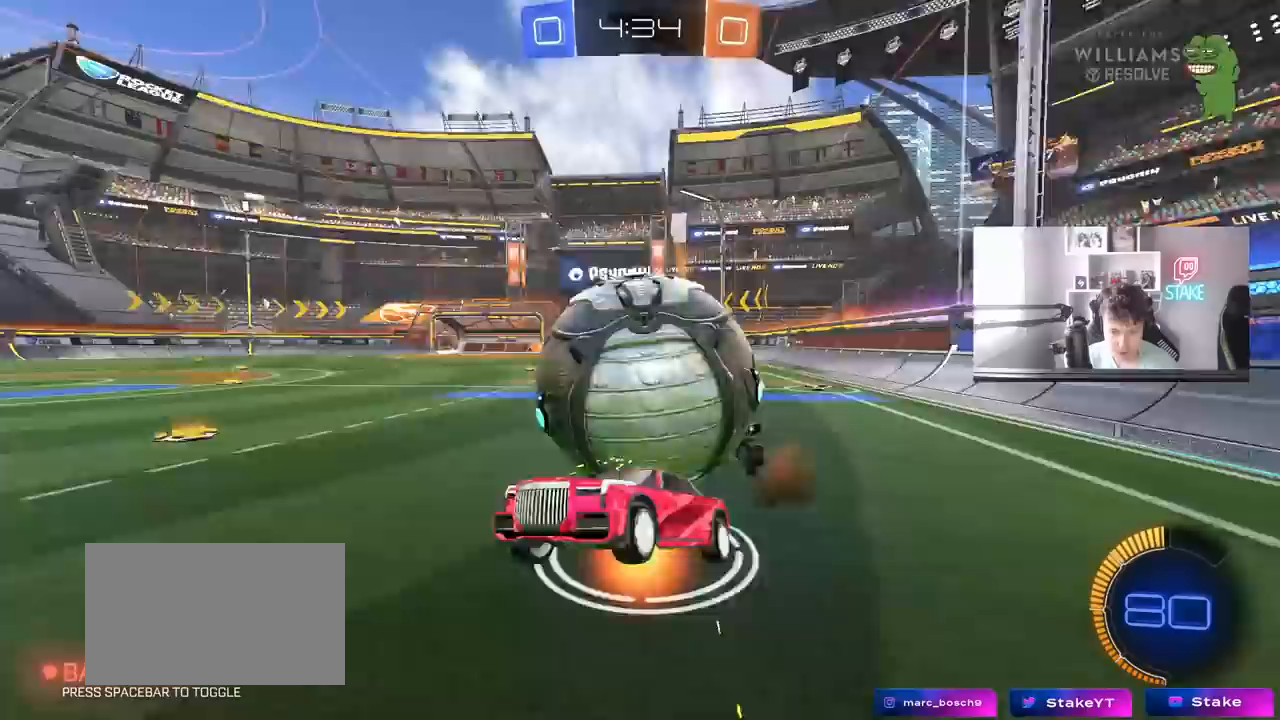
{"keys": ["d", "shift", "w"], "mouse": [], "mouse_move": "still", "events": [[17, "mouse_right", "down"], [67, "d", "down"], [117, "mouse_right", "up"], [300, "s", "up"], [300, "shift", "down"], [383, "w", "down"]]}
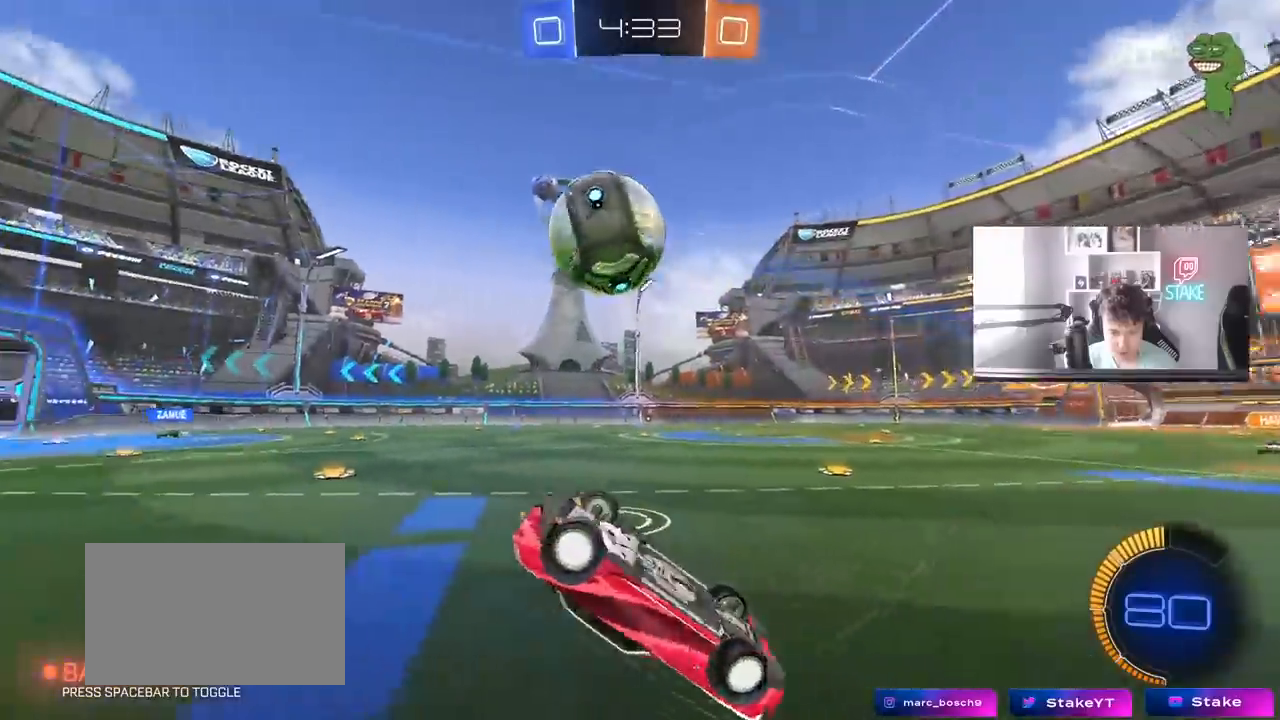
{"keys": ["d"], "mouse": ["left"], "mouse_move": "down-left", "events": [[83, "w", "up"], [133, "s", "down"], [167, "shift", "up"], [400, "mouse_left", "down"], [400, "s", "up"]]}
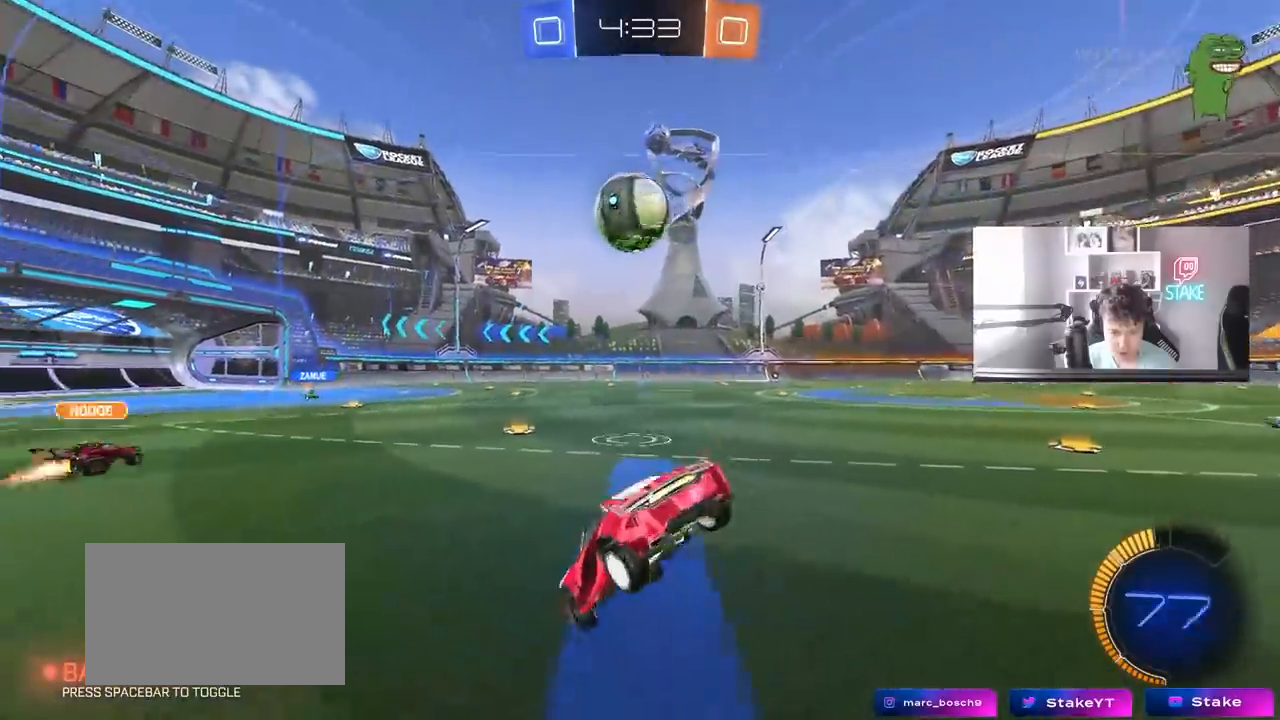
{"keys": ["w"], "mouse": [], "mouse_move": "still", "events": [[50, "w", "down"], [467, "d", "up"], [467, "mouse_left", "up"]]}
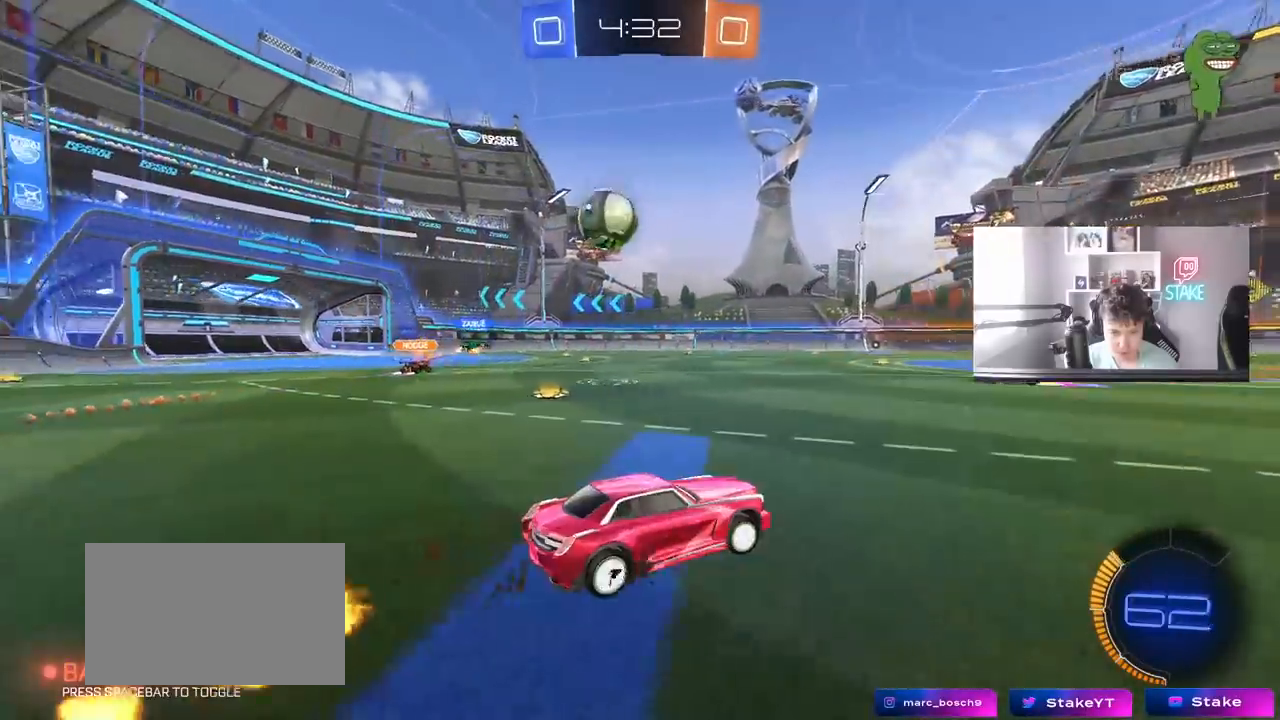
{"keys": ["w"], "mouse": ["left"], "mouse_move": "still", "events": [[117, "d", "down"], [200, "mouse_left", "down"], [400, "d", "up"], [433, "a", "down"], [483, "a", "up"]]}
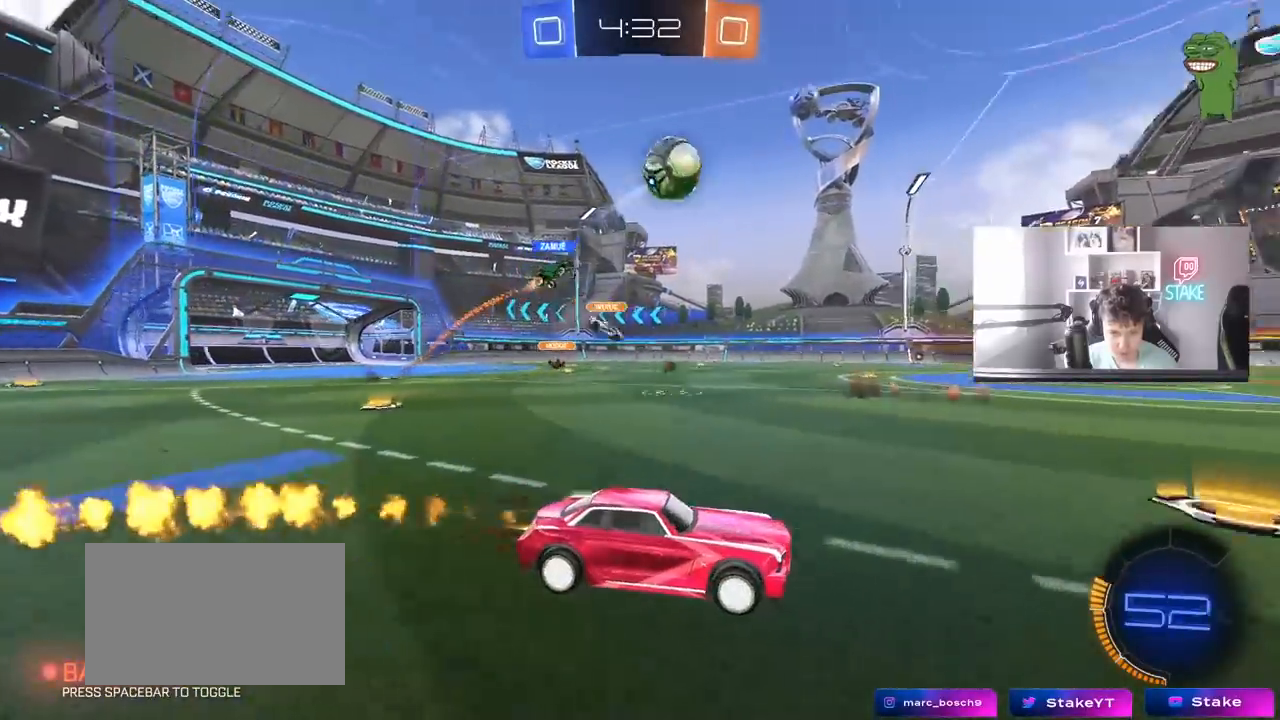
{"keys": ["w"], "mouse": [], "mouse_move": "still", "events": [[317, "mouse_left", "up"]]}
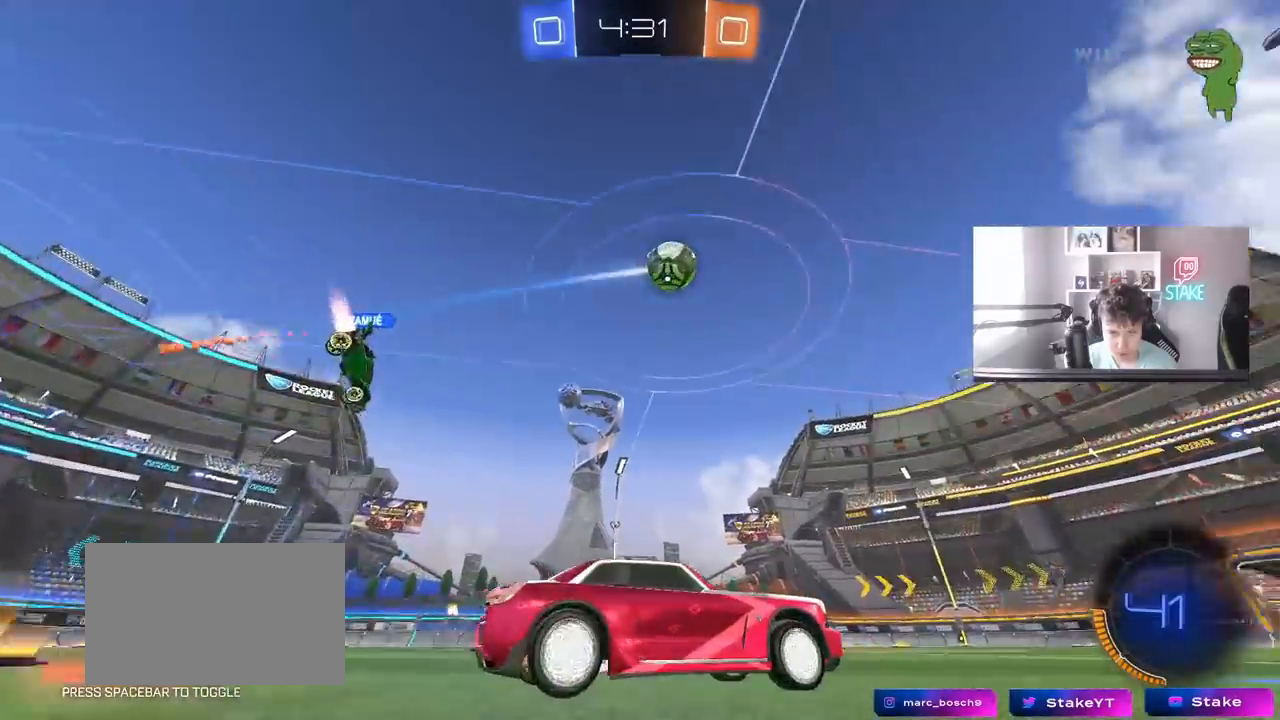
{"keys": ["d", "w"], "mouse": ["left"], "mouse_move": "still", "events": [[417, "d", "down"], [467, "mouse_left", "down"]]}
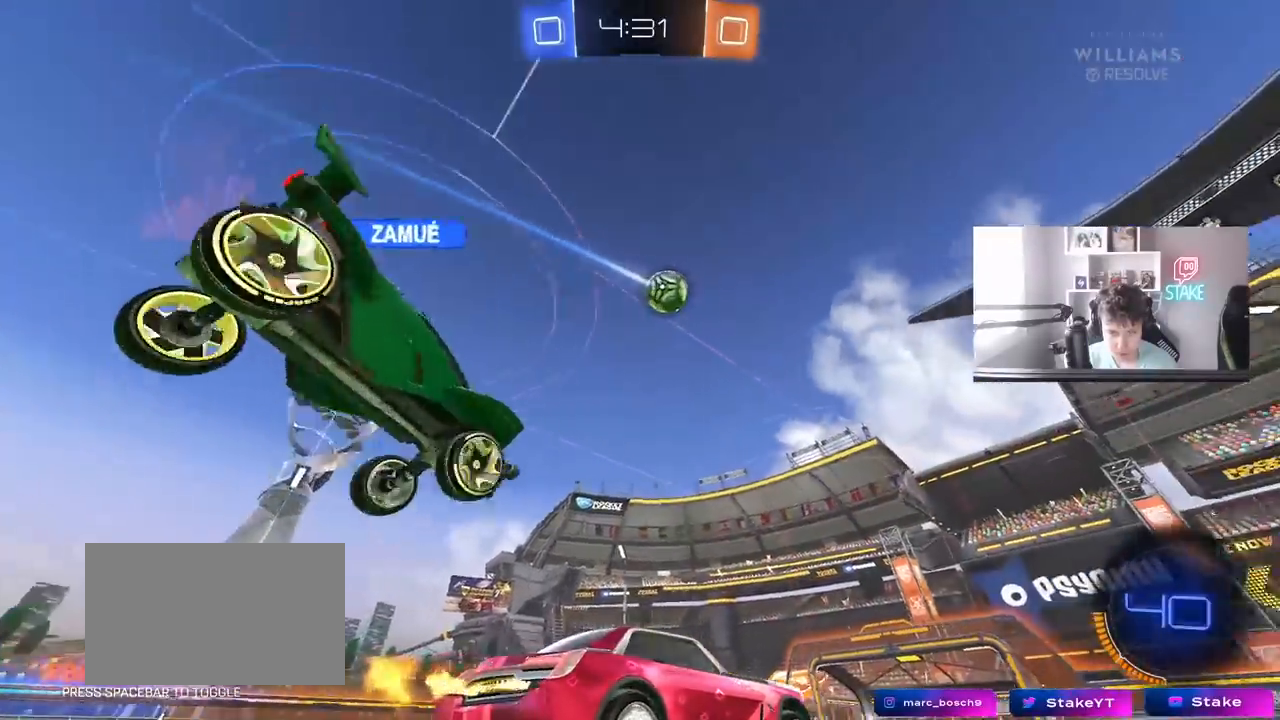
{"keys": [], "mouse": ["right"], "mouse_move": "still", "events": [[17, "d", "up"], [200, "mouse_left", "up"], [383, "w", "up"], [483, "mouse_right", "down"]]}